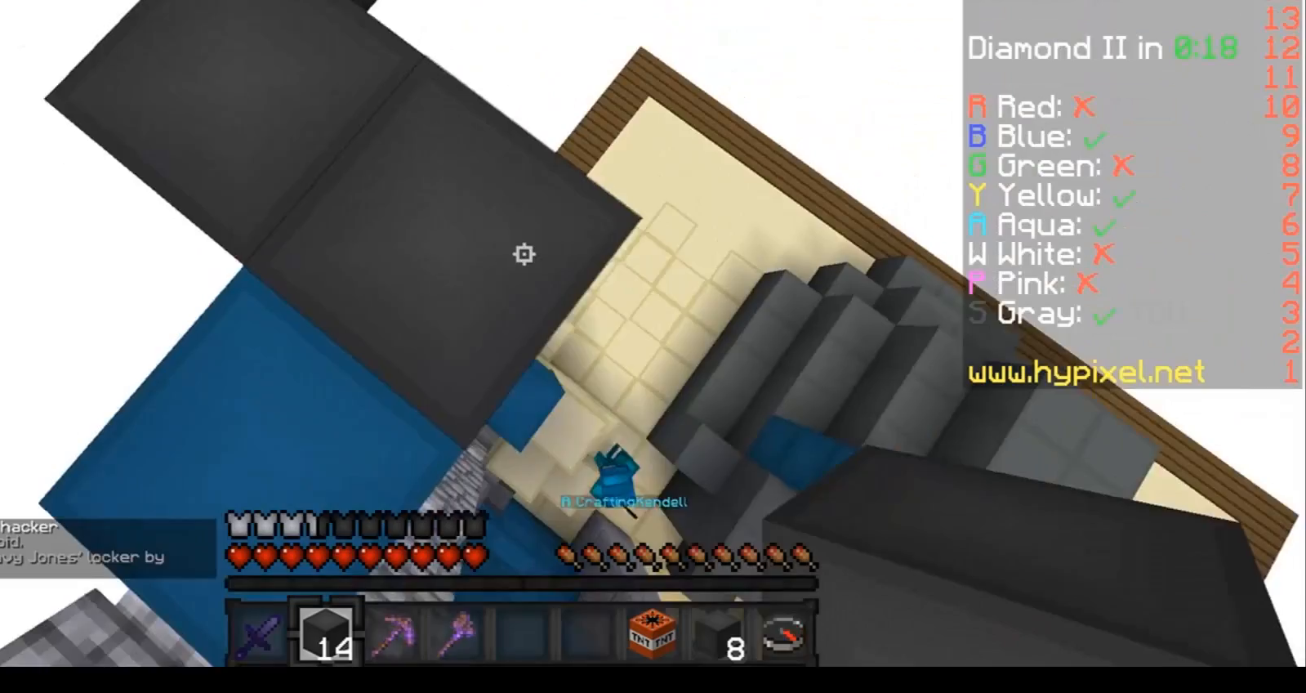
Gameplay with keyboard; each line is a JSON object with the keys held at the frame after it. "events" lists presses ("down") and releases ("up") of "a", "d", "s" and "w" between this image and that frame as [ms after this image, input, new state], when the widget could be followed in between. No other keys are recorded. Mouse input is not recorded.
{"keys": ["d", "s"], "events": []}
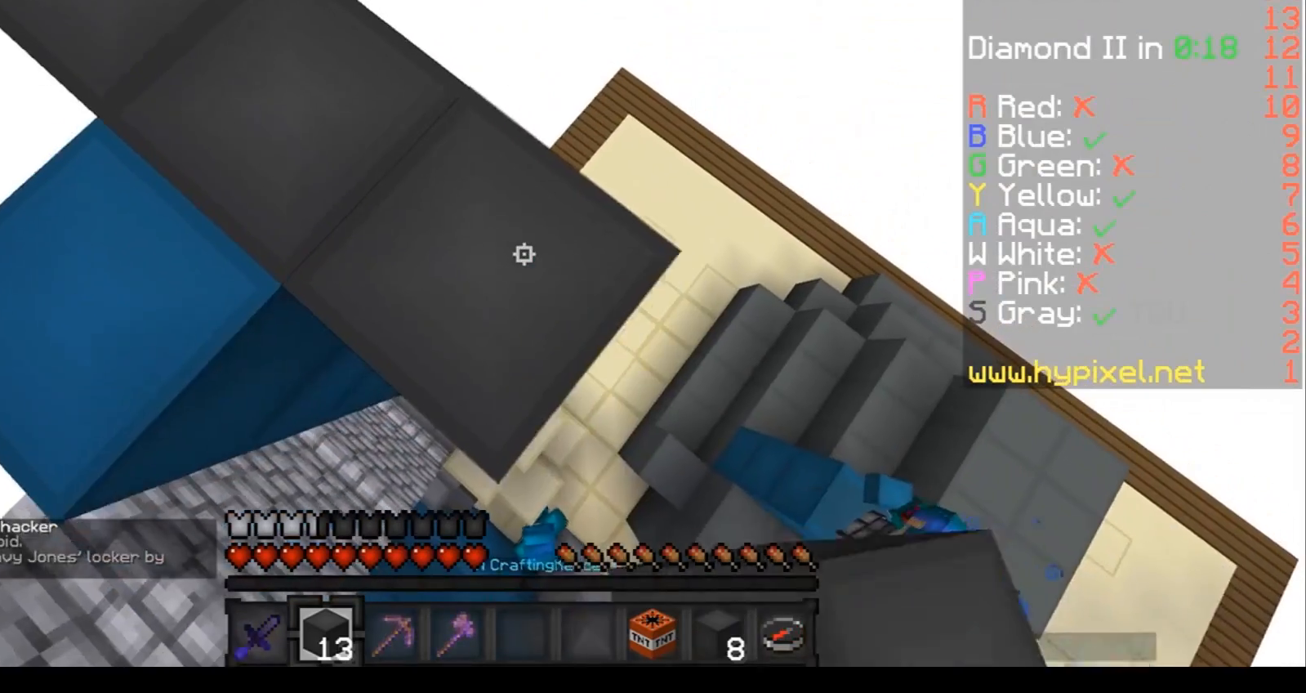
{"keys": ["a"], "events": [[434, "a", "down"], [434, "d", "up"], [434, "s", "up"]]}
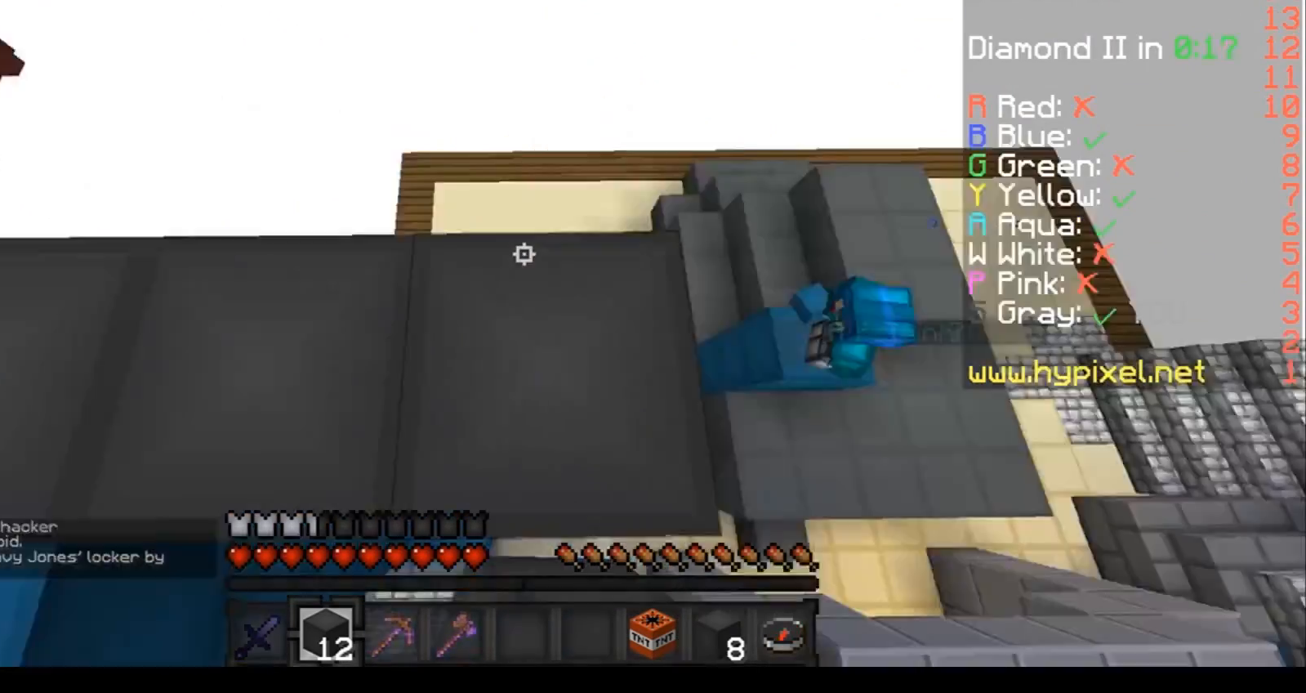
{"keys": [], "events": [[267, "a", "up"]]}
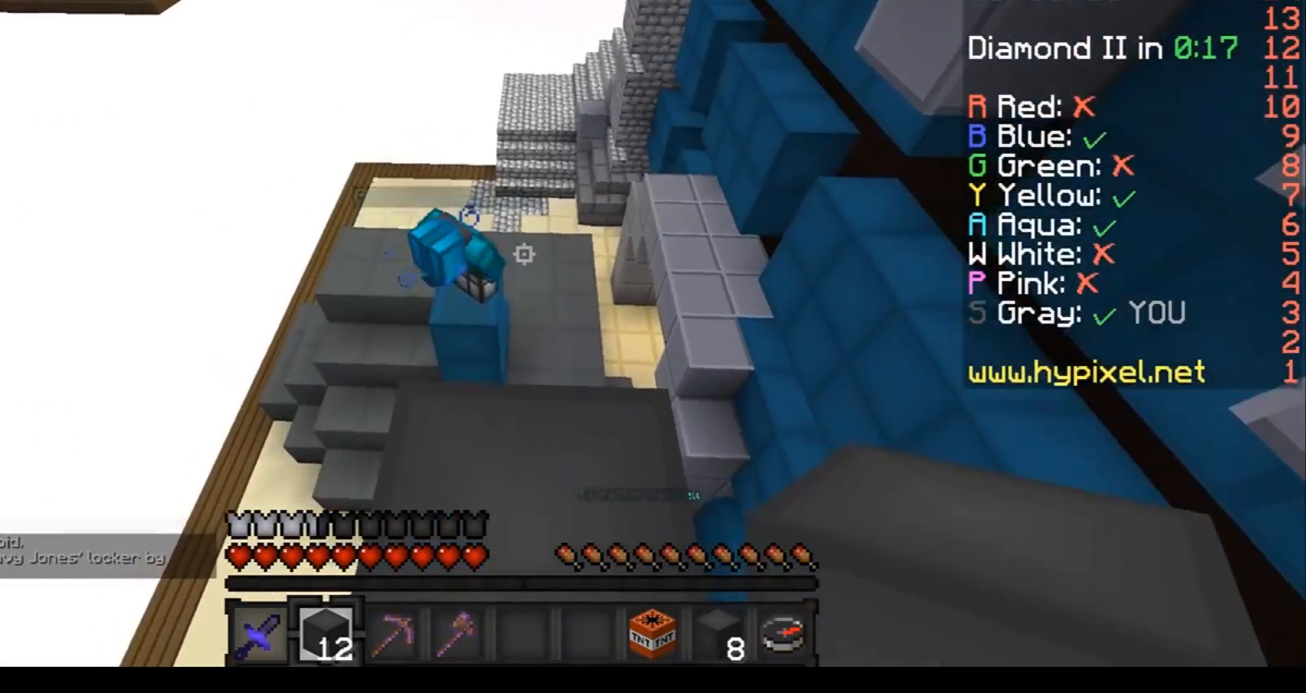
{"keys": ["w"], "events": [[167, "a", "down"], [233, "w", "down"], [333, "a", "up"]]}
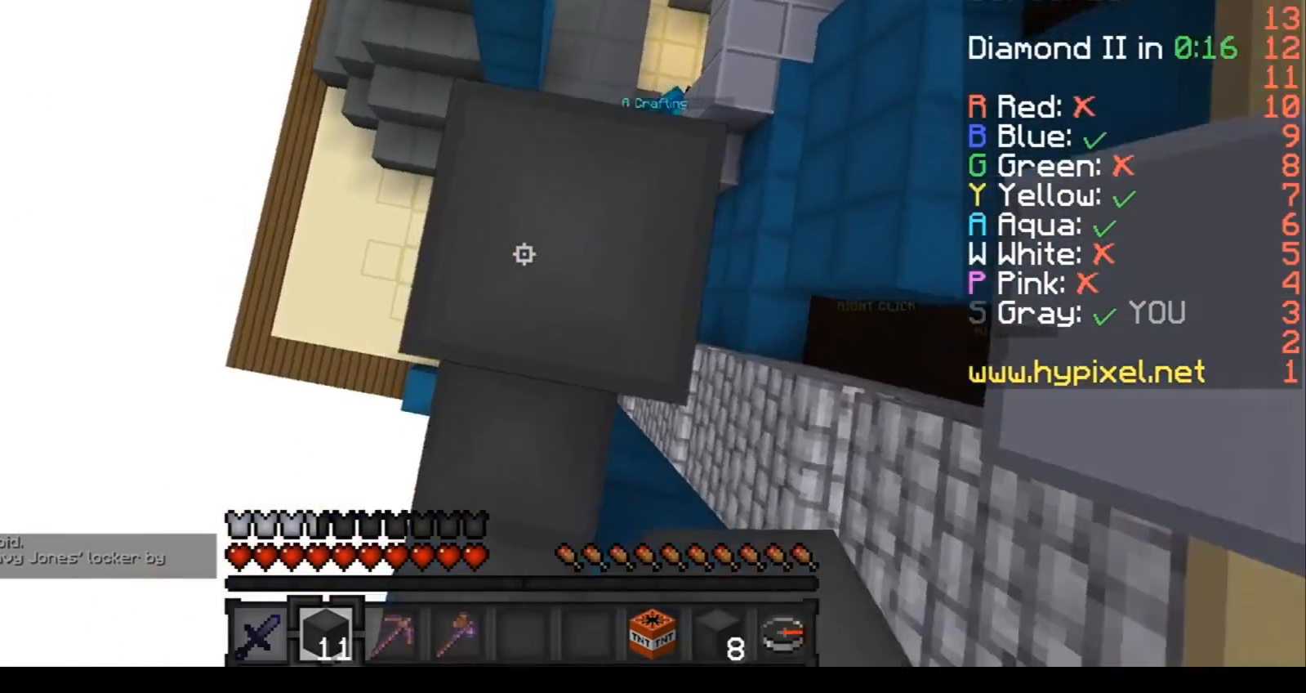
{"keys": ["a", "w"], "events": [[67, "a", "down"]]}
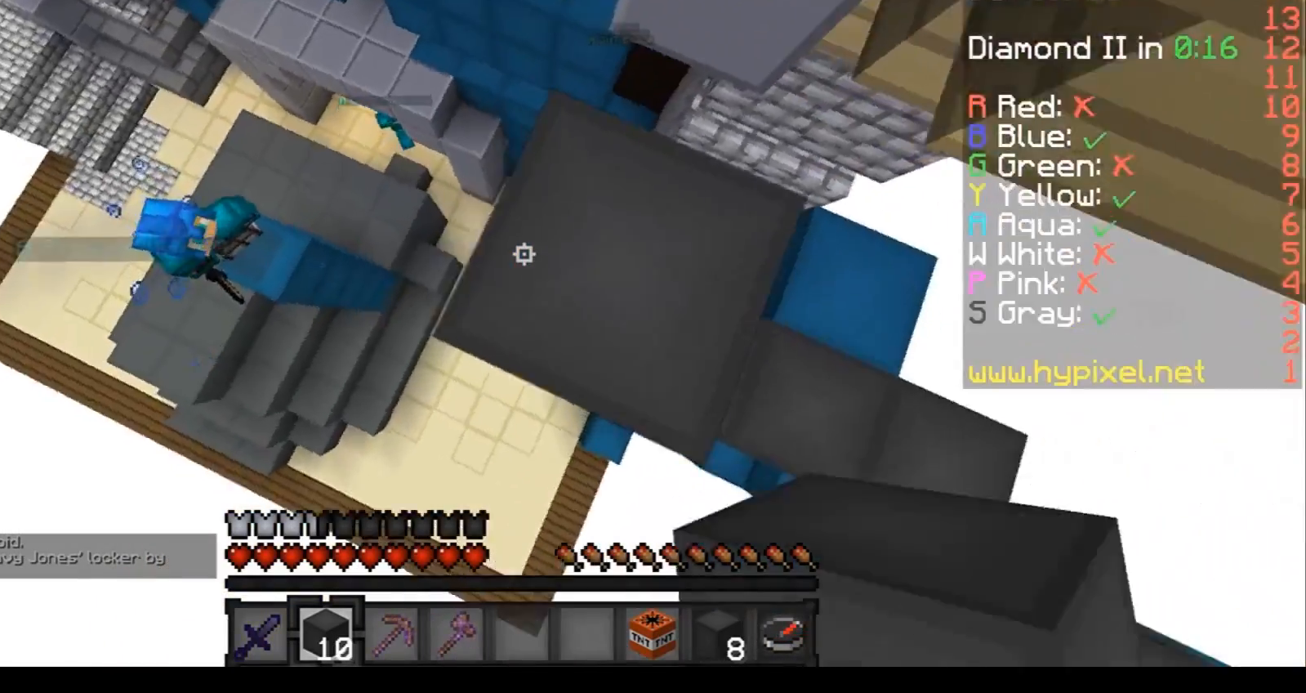
{"keys": ["a", "s"], "events": [[33, "w", "up"], [167, "s", "down"], [367, "a", "up"], [434, "d", "down"], [467, "a", "down"], [467, "d", "up"]]}
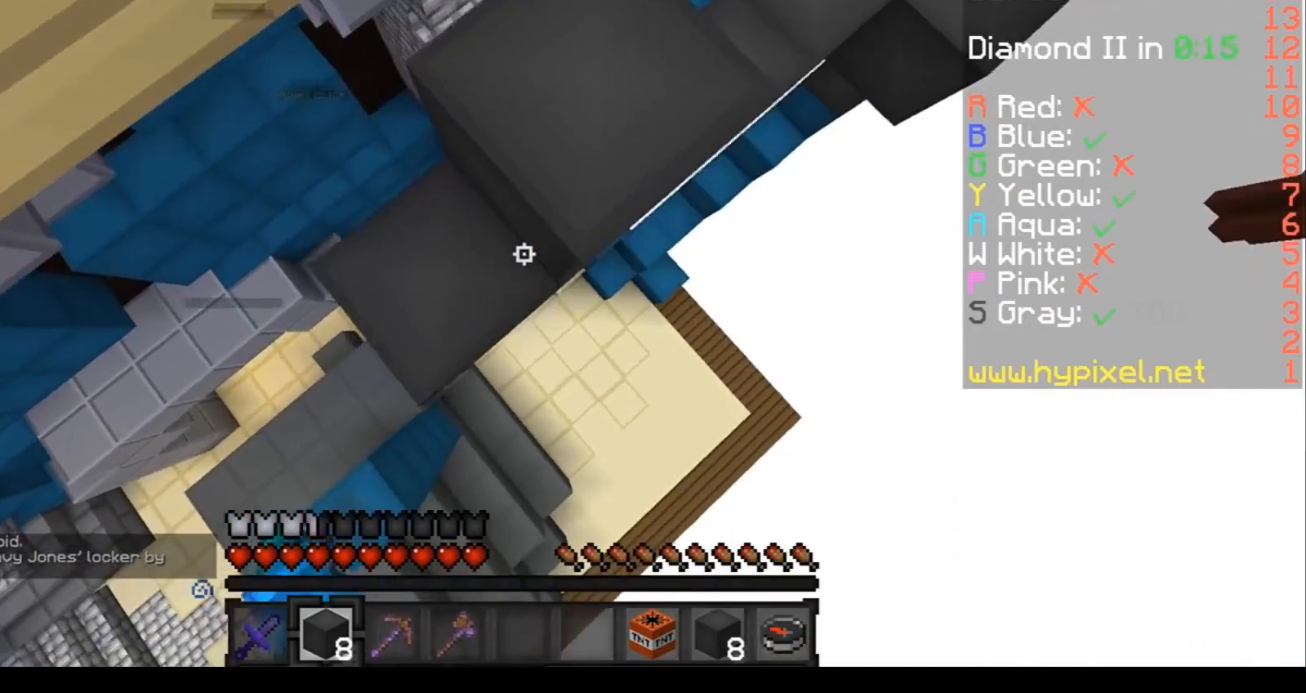
{"keys": ["s"], "events": [[434, "a", "up"]]}
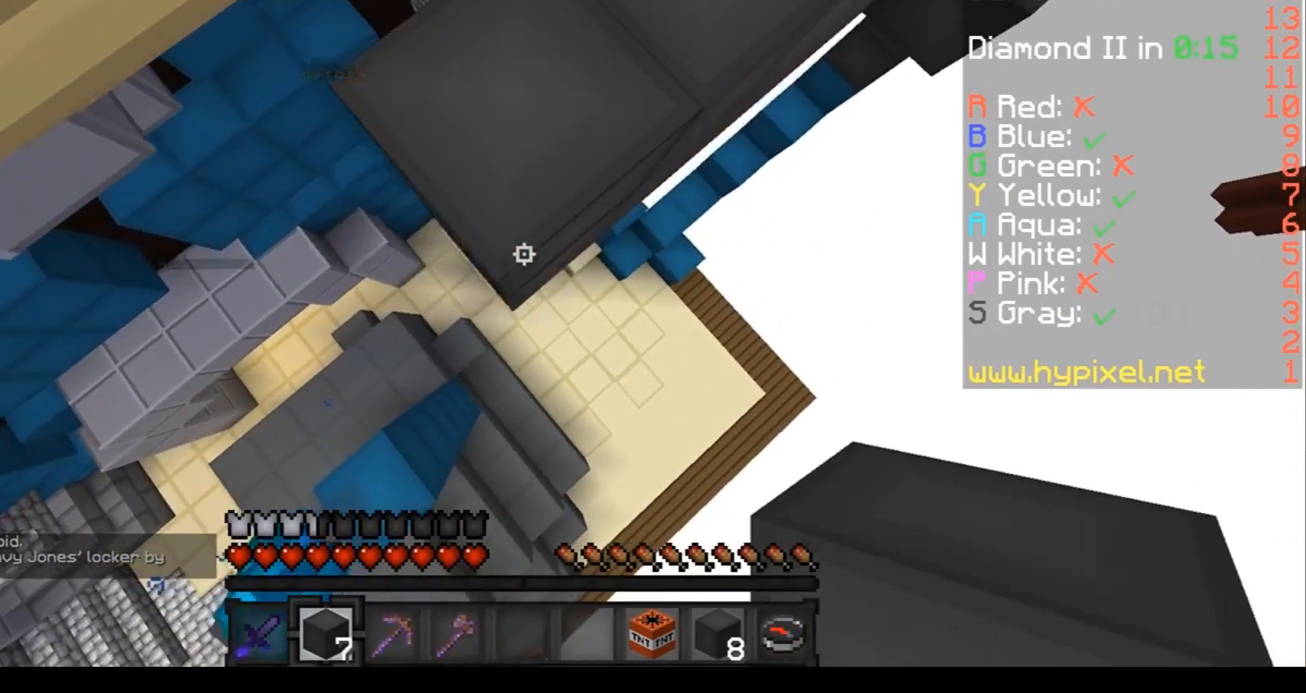
{"keys": ["d", "s"], "events": [[33, "a", "down"], [200, "a", "up"], [333, "d", "down"]]}
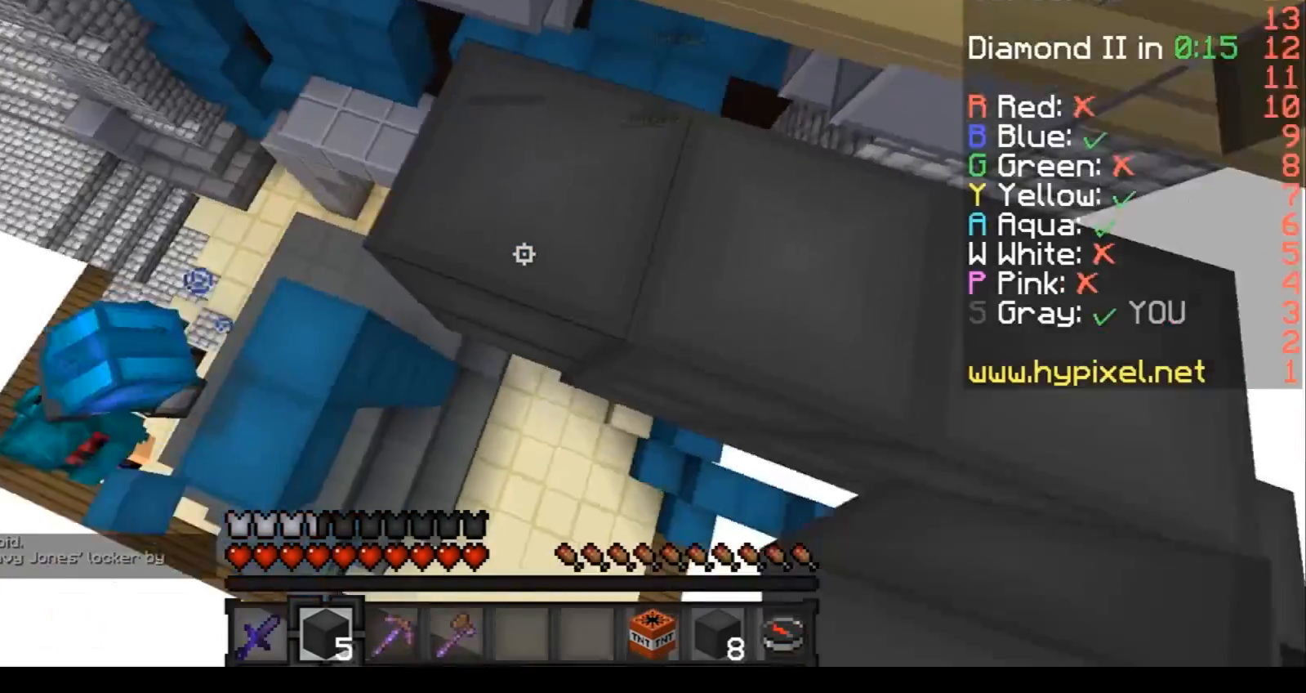
{"keys": ["d", "s"], "events": []}
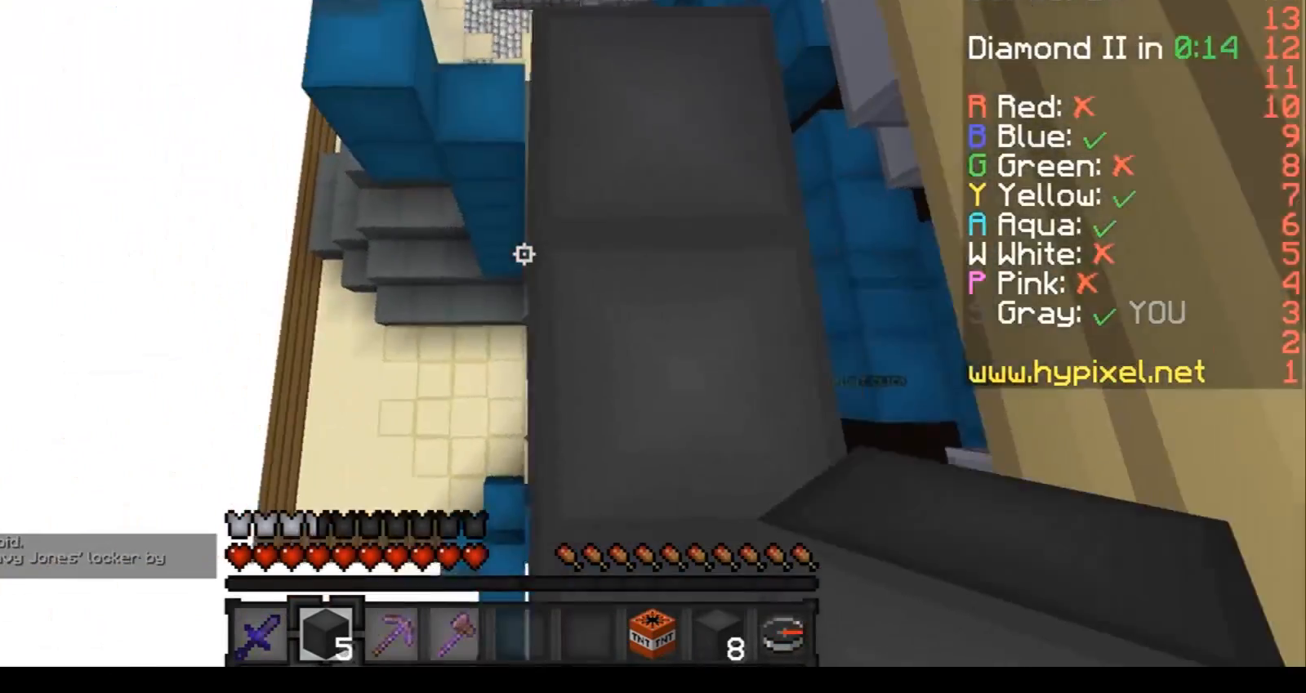
{"keys": ["w"], "events": [[167, "s", "up"], [267, "d", "up"], [267, "w", "down"]]}
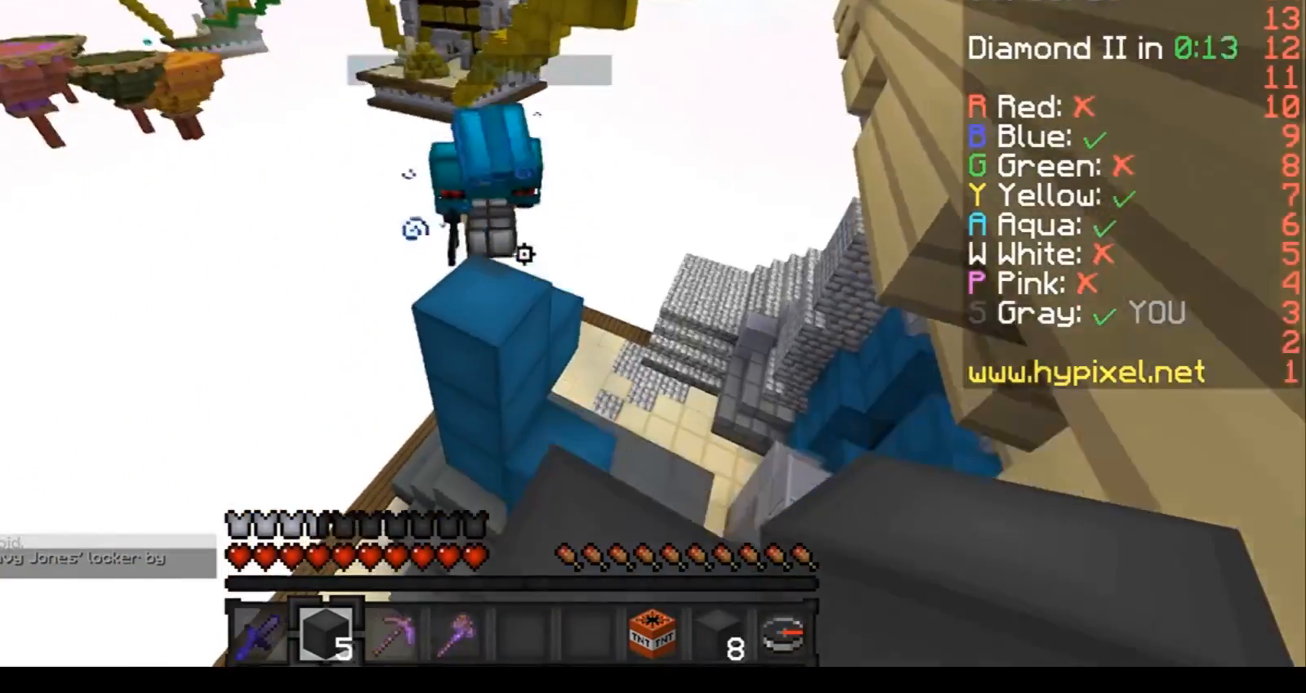
{"keys": ["s"], "events": [[334, "w", "up"], [434, "s", "down"]]}
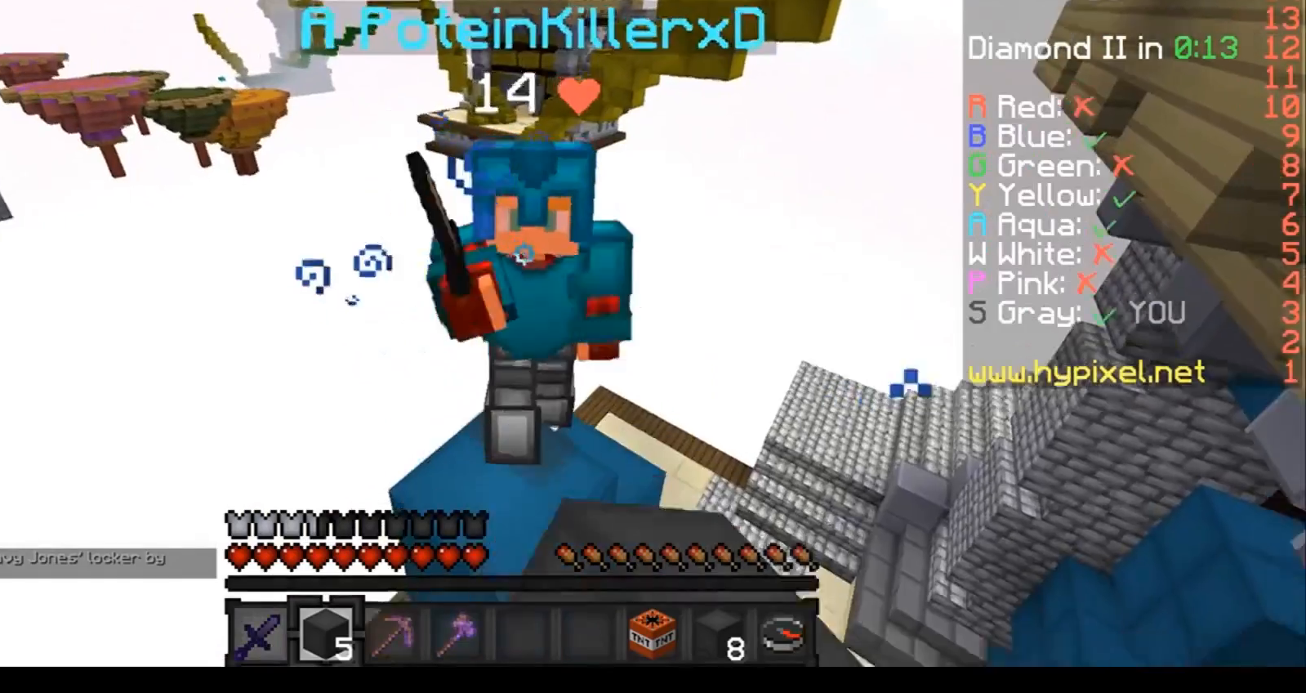
{"keys": ["s"], "events": []}
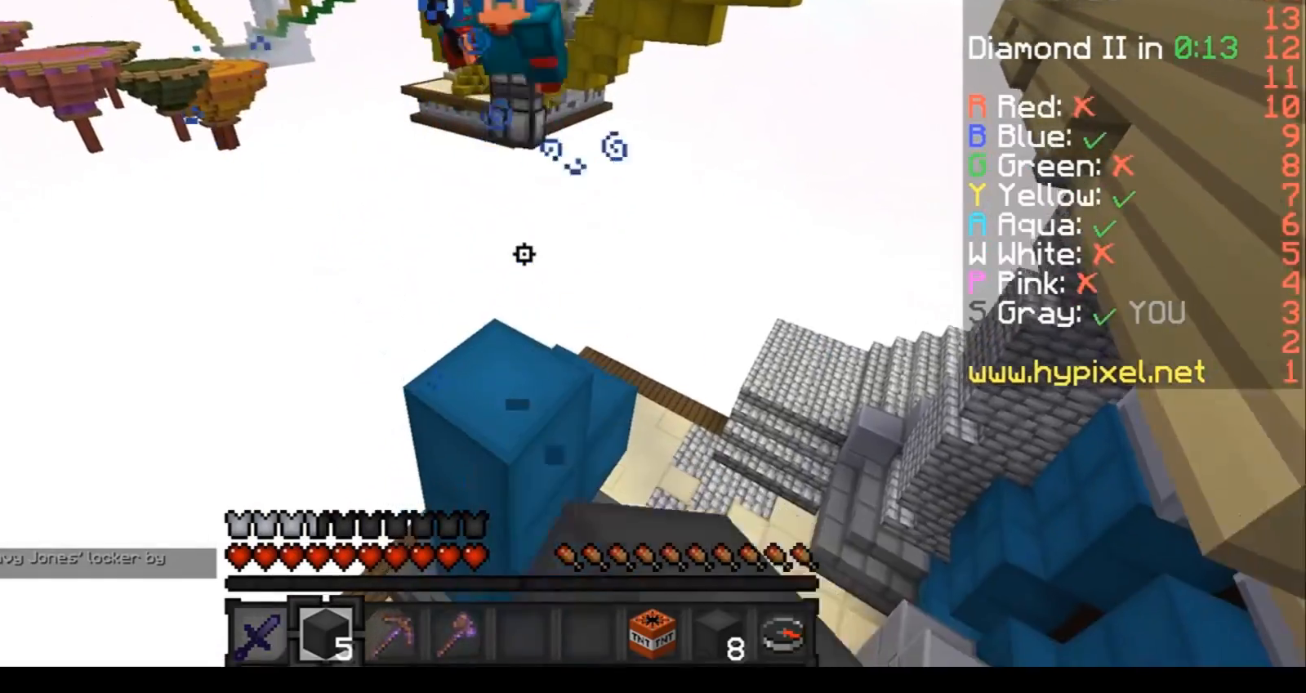
{"keys": [], "events": [[234, "s", "up"]]}
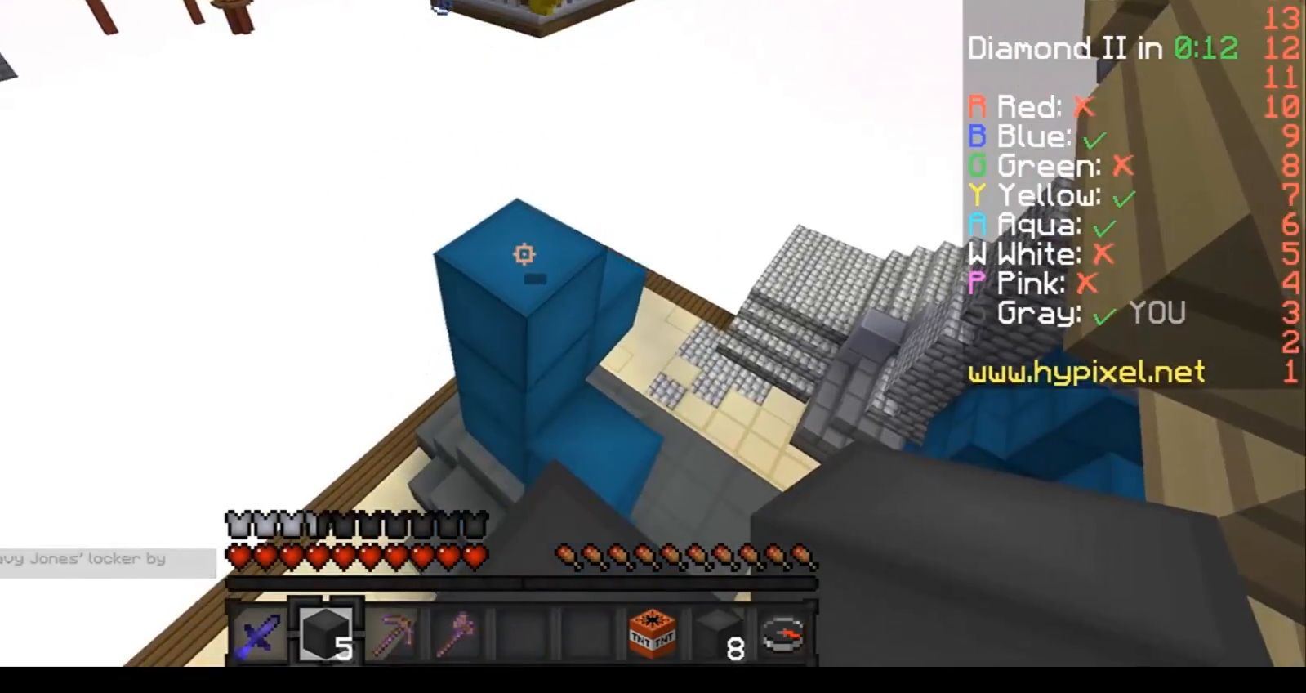
{"keys": [], "events": [[133, "w", "down"], [467, "w", "up"]]}
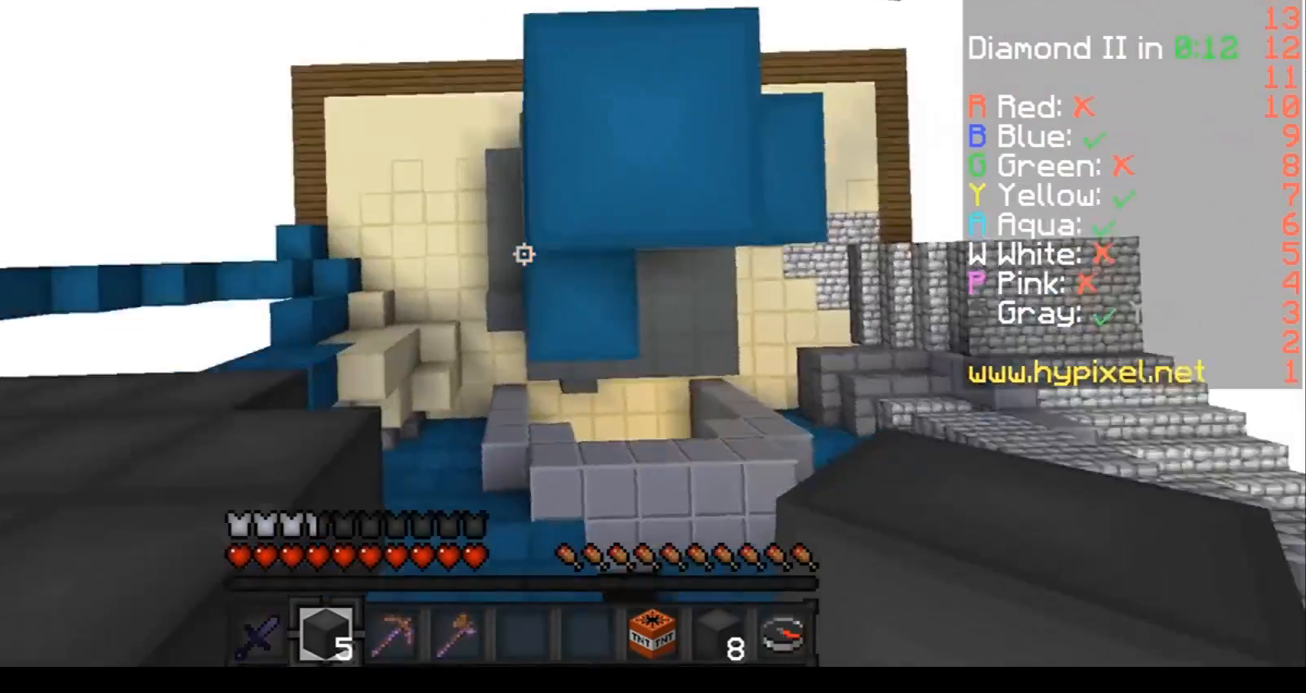
{"keys": ["a", "d", "s"], "events": [[67, "d", "down"], [67, "s", "down"], [467, "a", "down"]]}
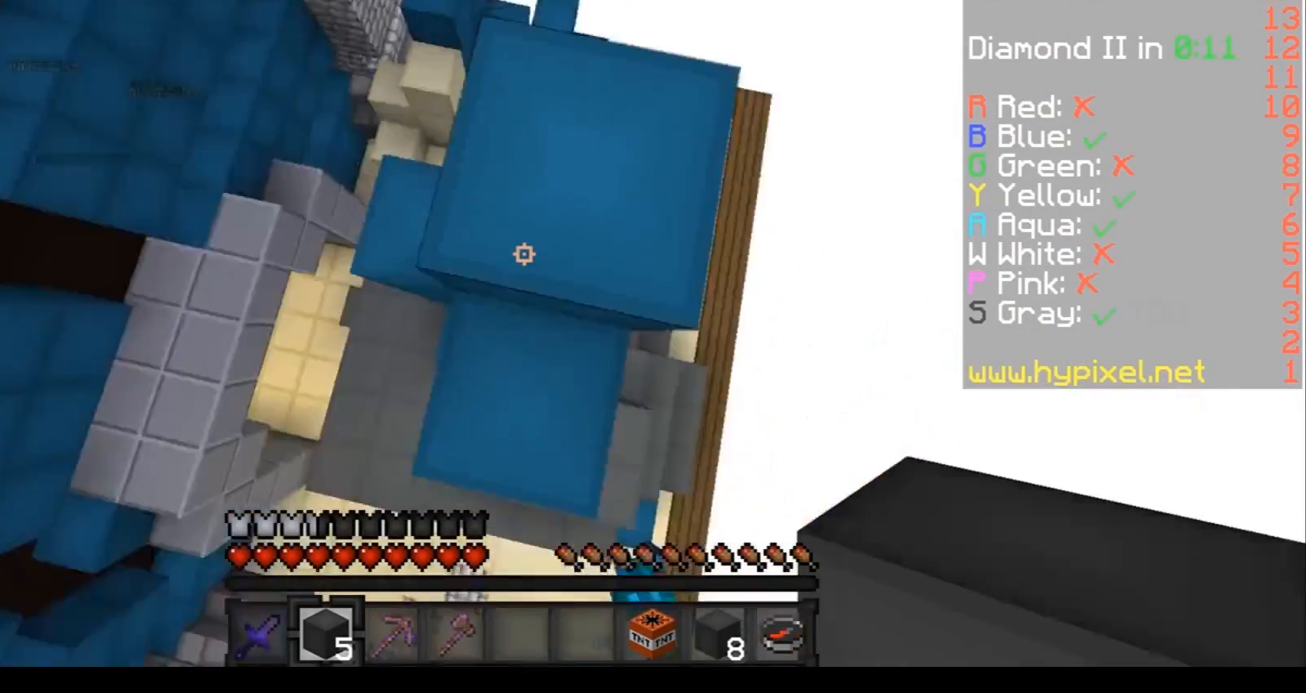
{"keys": ["d", "s"], "events": [[33, "a", "up"]]}
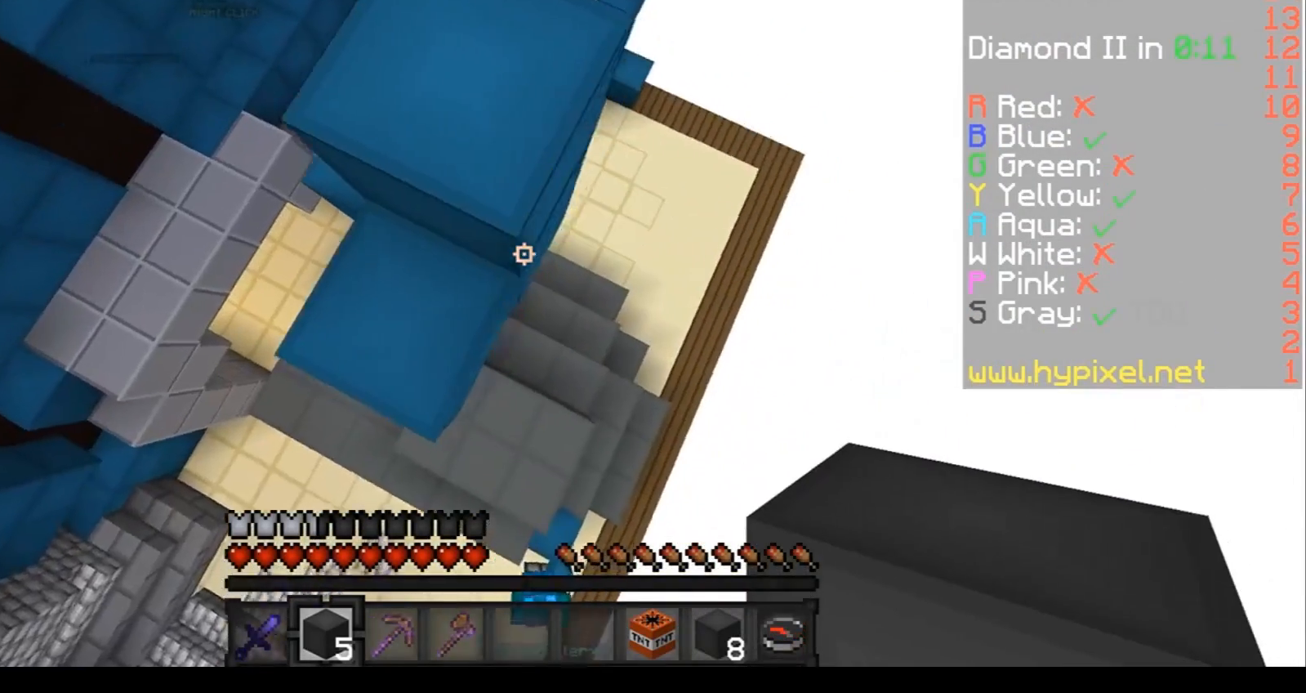
{"keys": [], "events": [[134, "s", "up"], [167, "d", "up"]]}
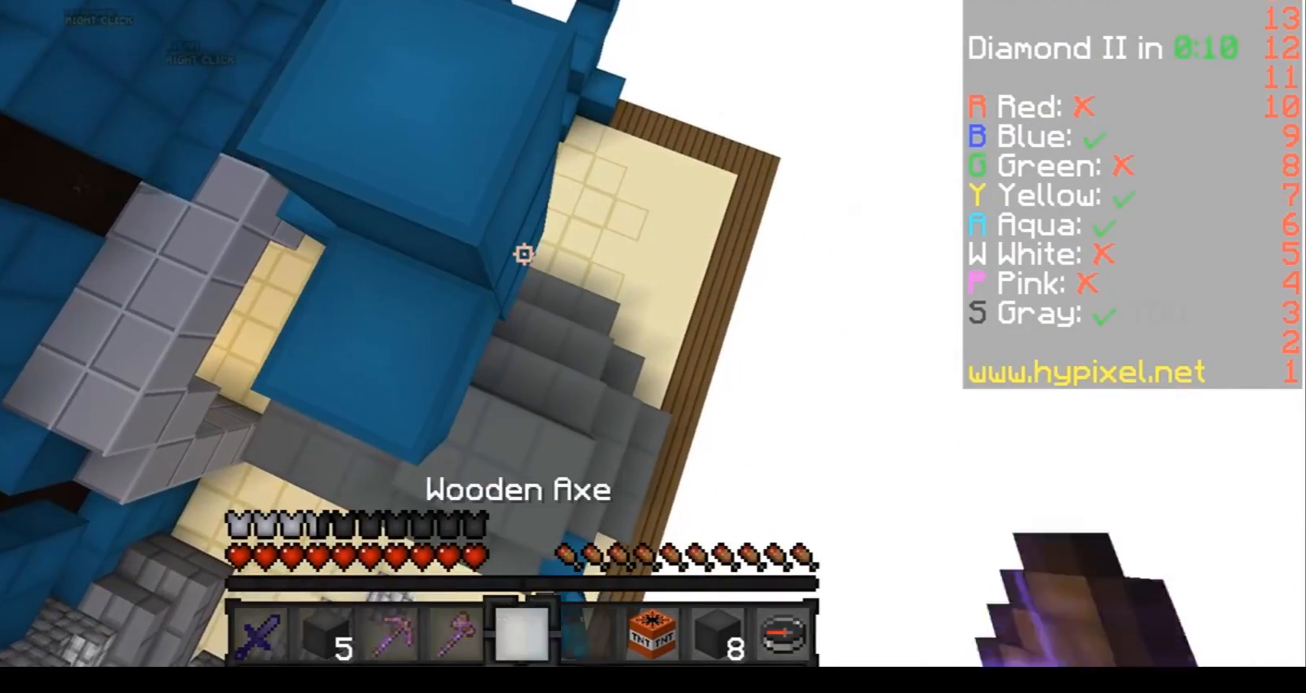
{"keys": [], "events": []}
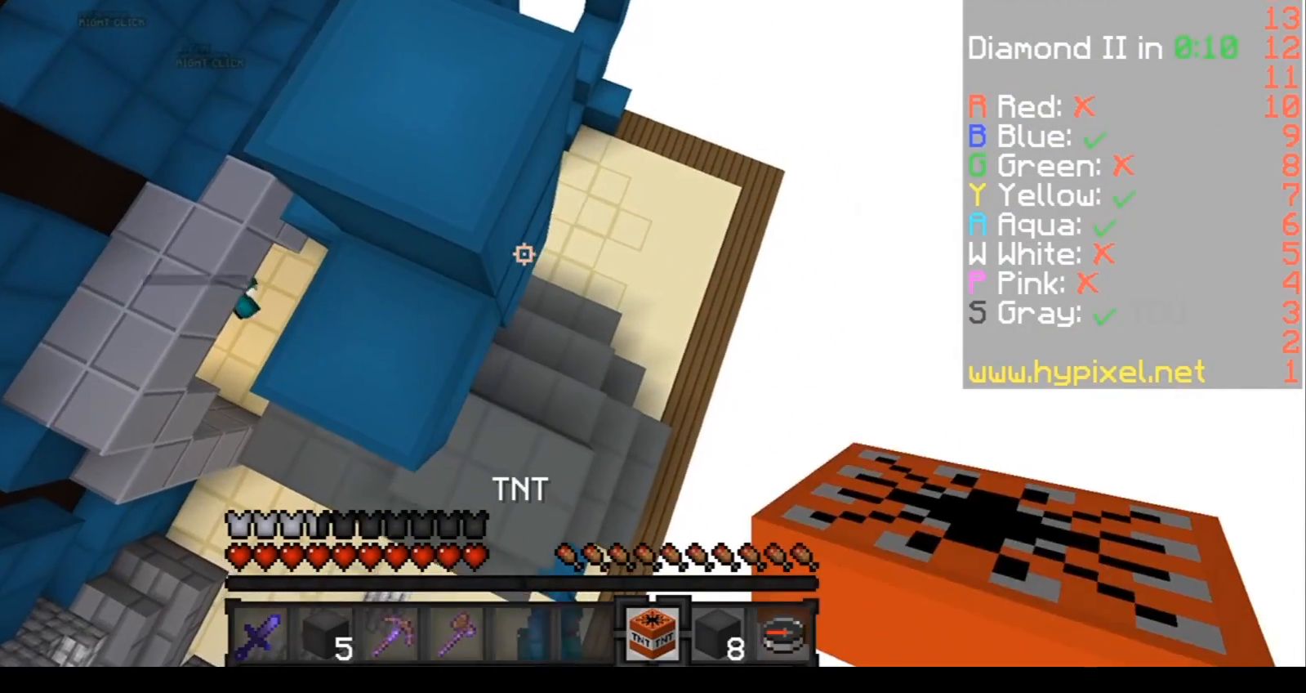
{"keys": ["a", "w"], "events": [[234, "a", "down"], [234, "w", "down"]]}
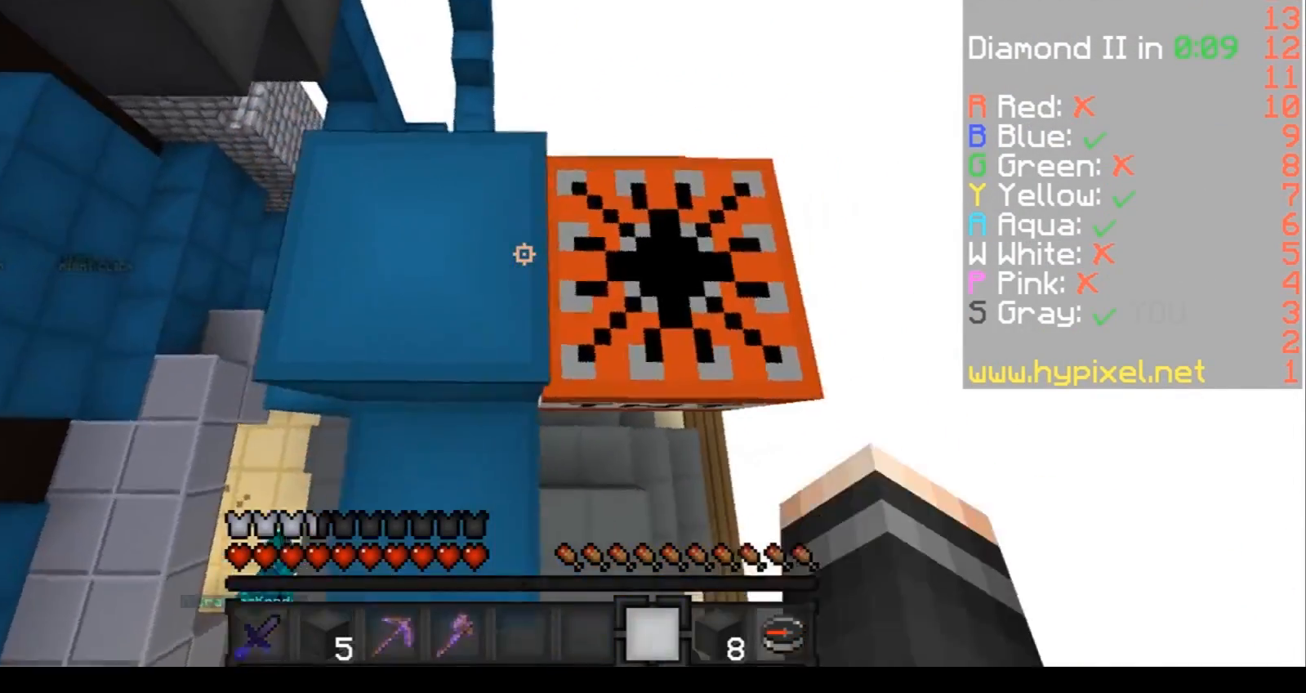
{"keys": ["a"], "events": [[67, "a", "up"], [133, "w", "up"], [434, "a", "down"]]}
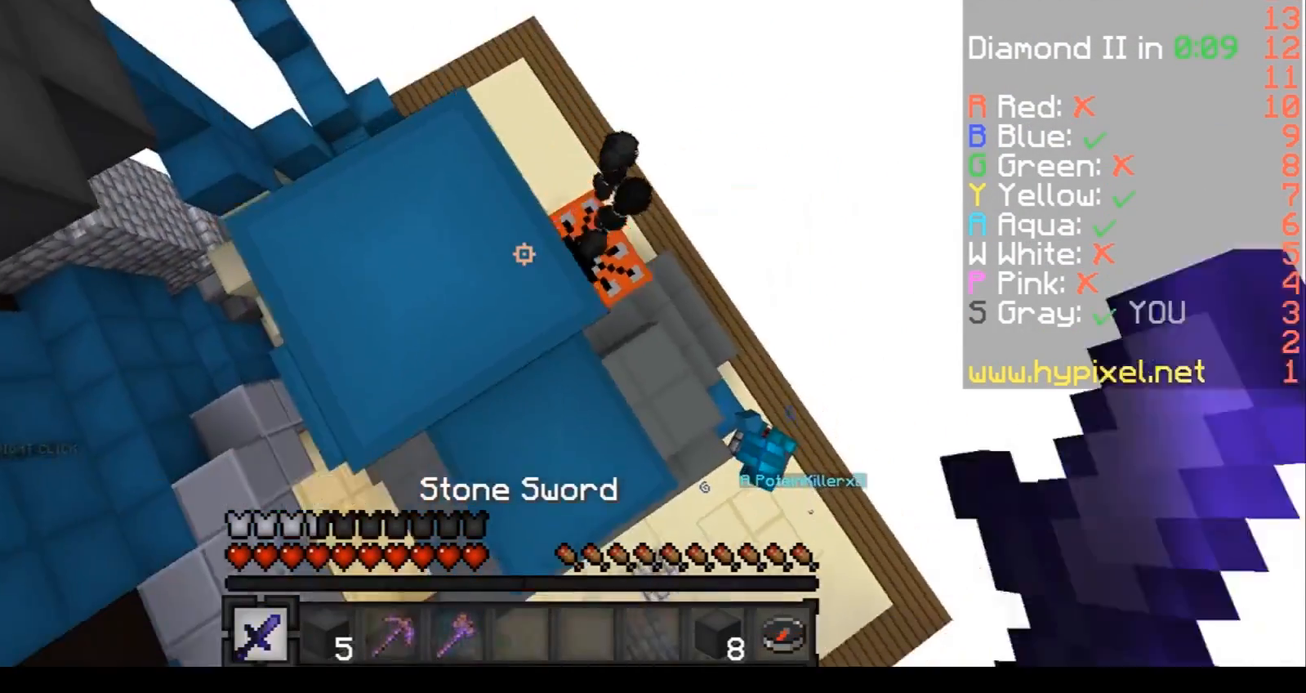
{"keys": ["d"], "events": [[134, "a", "up"], [334, "d", "down"]]}
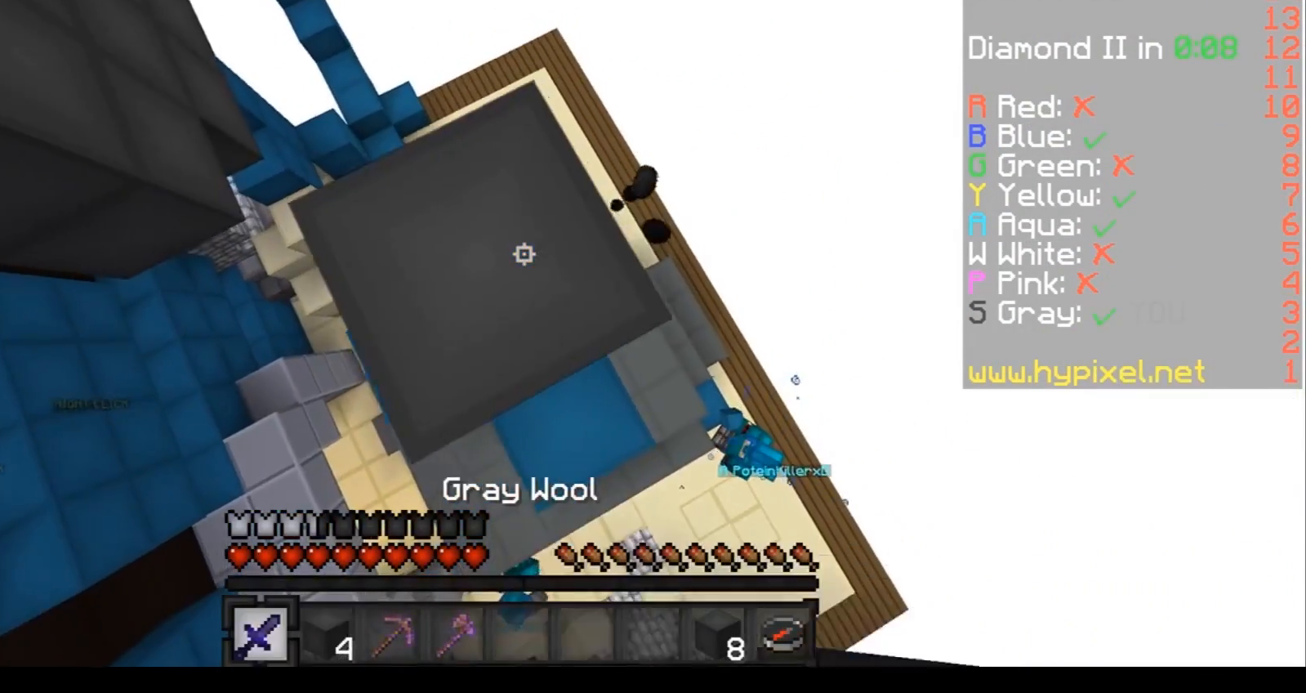
{"keys": ["a"], "events": [[267, "a", "down"], [334, "d", "up"]]}
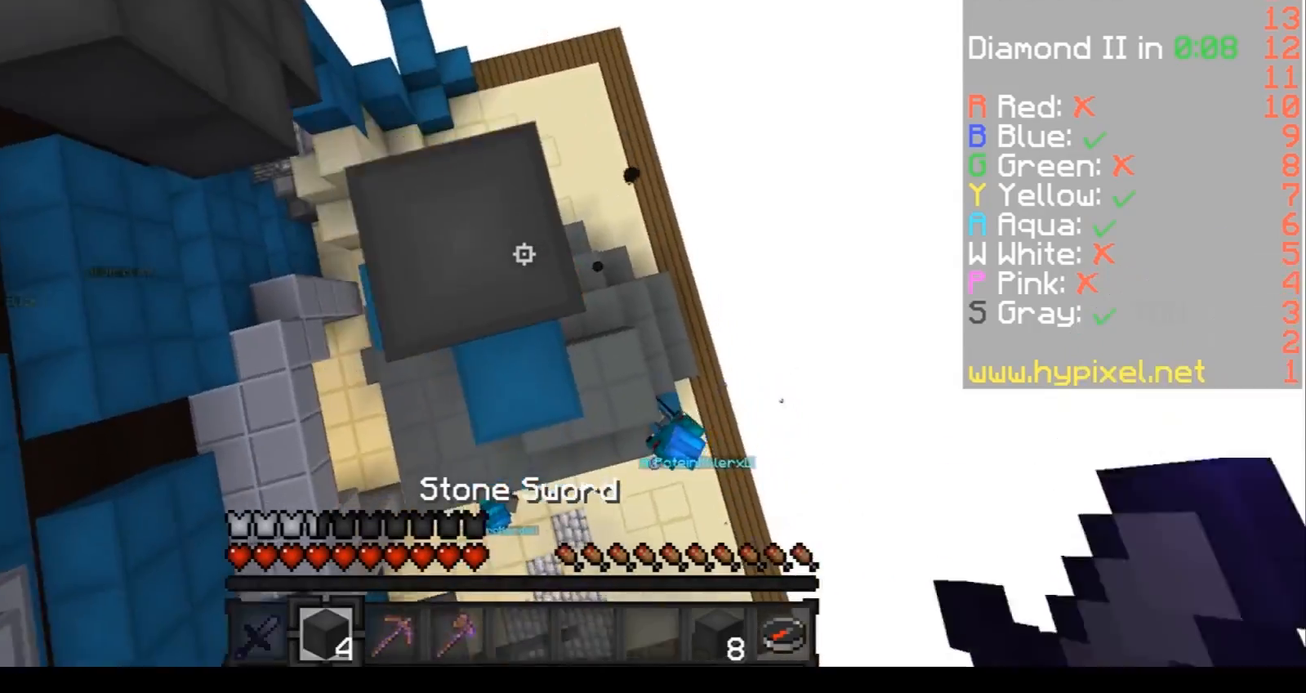
{"keys": ["d"], "events": [[67, "a", "up"], [134, "d", "down"]]}
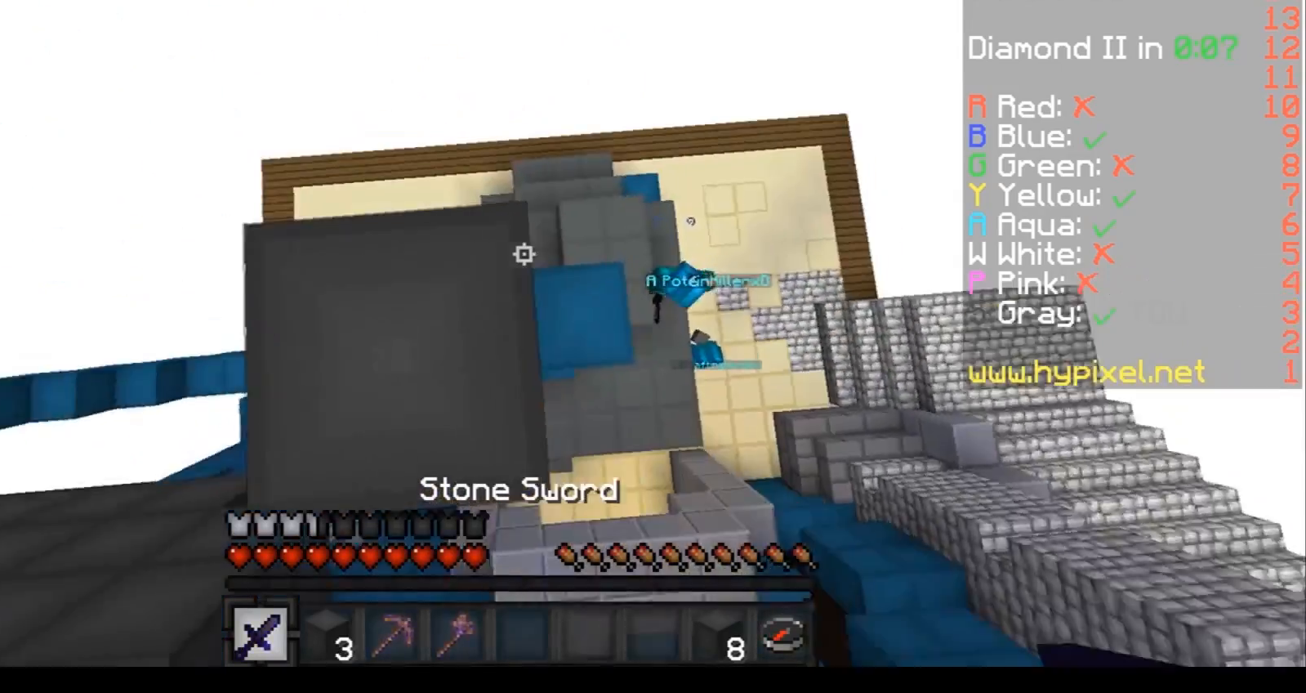
{"keys": ["a", "w"], "events": [[133, "a", "down"], [133, "d", "up"], [167, "w", "down"]]}
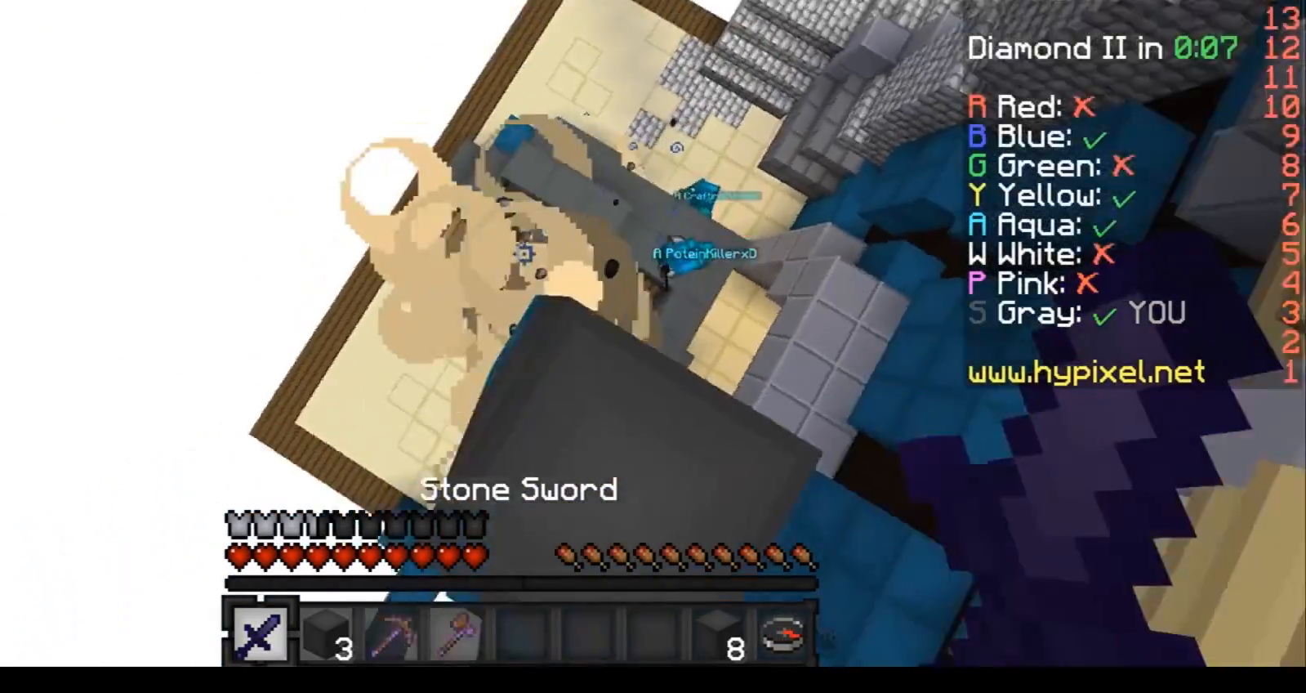
{"keys": ["a"], "events": [[367, "w", "up"]]}
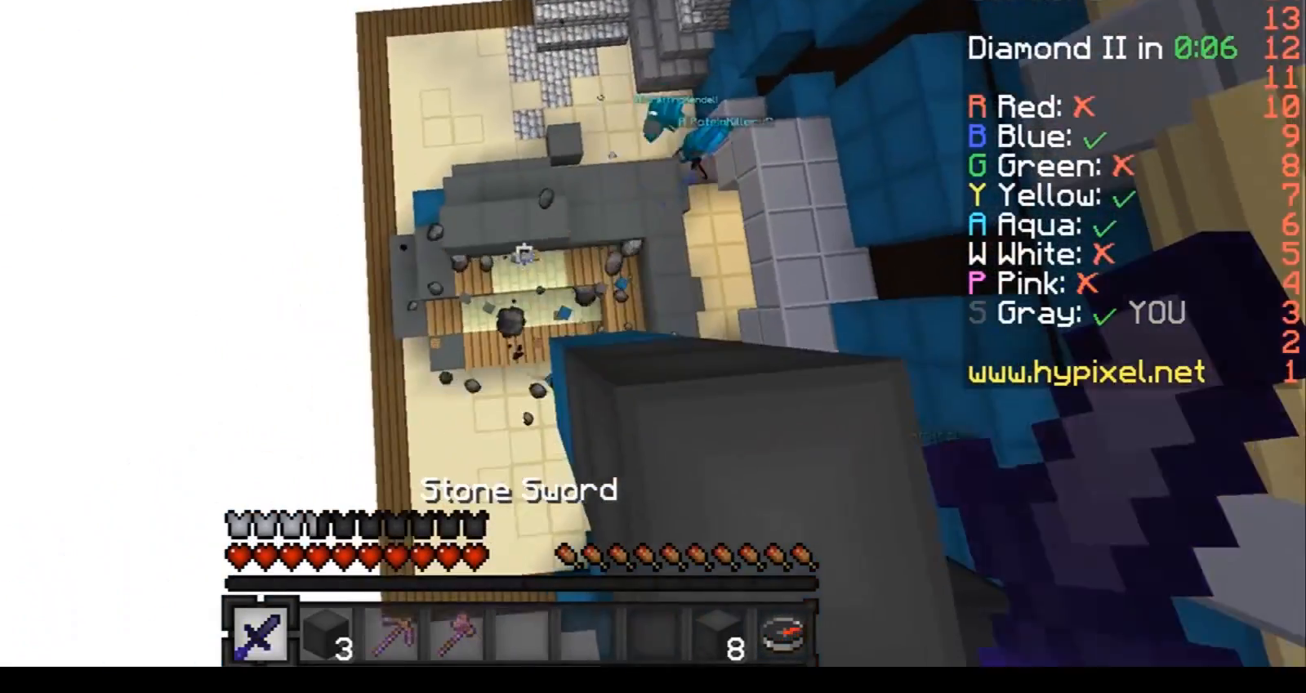
{"keys": ["s"], "events": [[100, "a", "up"], [200, "a", "down"], [467, "a", "up"], [500, "s", "down"]]}